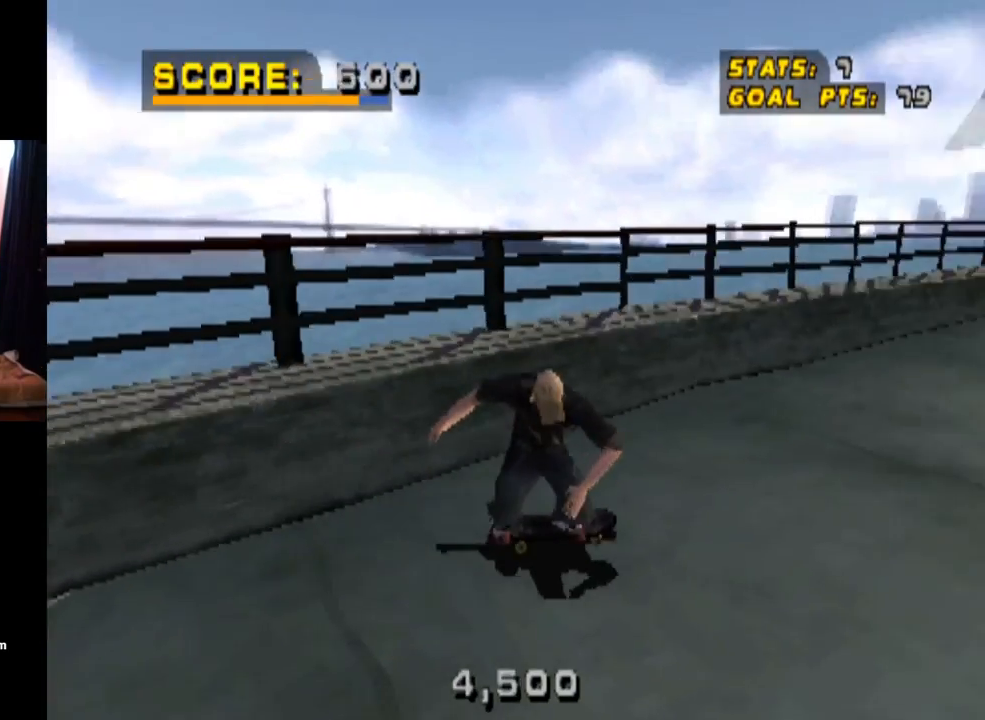
Gameplay with a controller (PlayStation layout); each line is a JSON object with the inputs held at the frame after it. "events" lists button and stick changes between this image and that frame as [ms after this image, input, new state], when the widget could be followed in between. Not read: L1 L3 R3.
{"buttons": ["CROSS"], "left_stick": "center", "right_stick": "center", "events": [[250, "DPAD_DOWN", "up"], [250, "DPAD_RIGHT", "up"]]}
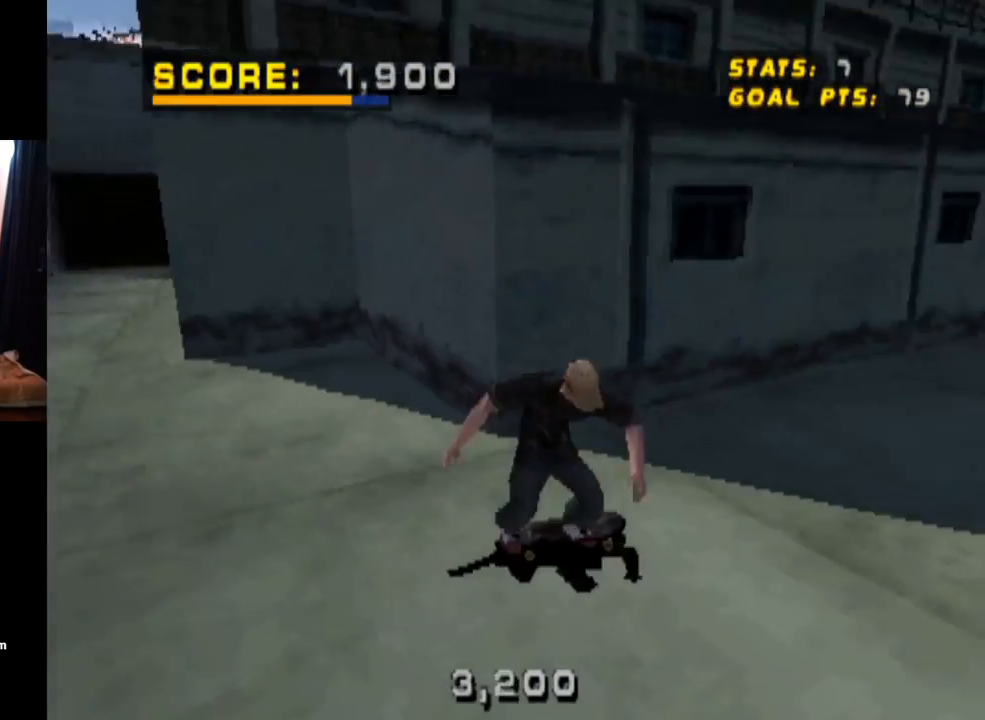
{"buttons": ["CROSS"], "left_stick": "center", "right_stick": "center", "events": [[50, "DPAD_LEFT", "down"], [251, "DPAD_LEFT", "up"], [284, "DPAD_LEFT", "down"], [417, "DPAD_LEFT", "up"]]}
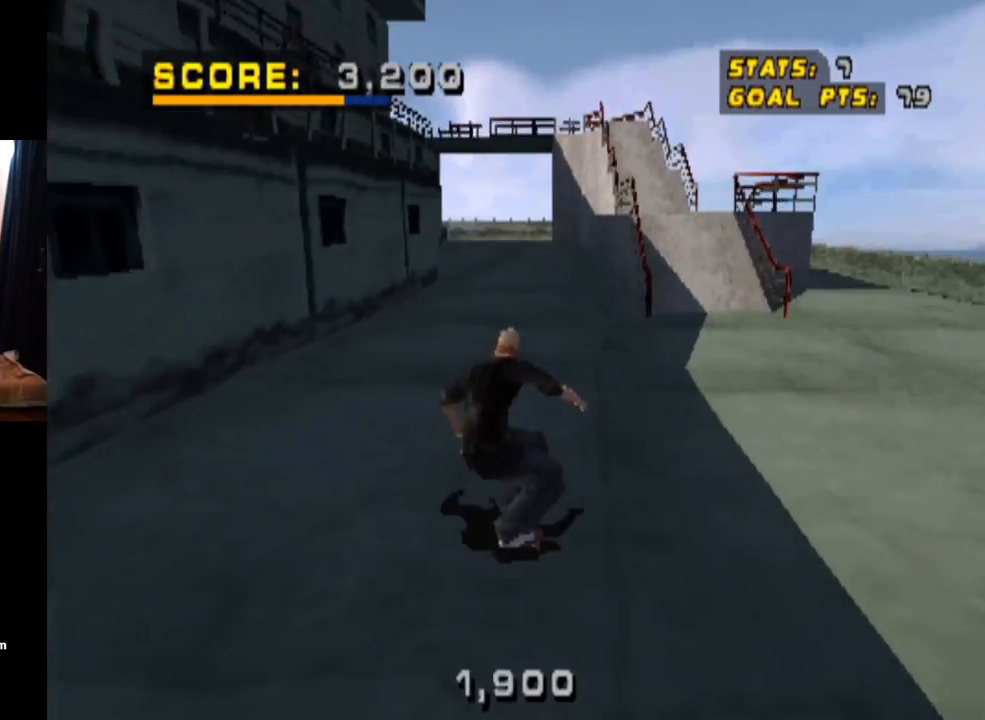
{"buttons": [], "left_stick": "center", "right_stick": "center", "events": [[250, "DPAD_RIGHT", "down"], [367, "CROSS", "up"], [384, "DPAD_RIGHT", "up"], [400, "right_stick", "down-left"], [484, "right_stick", "center"]]}
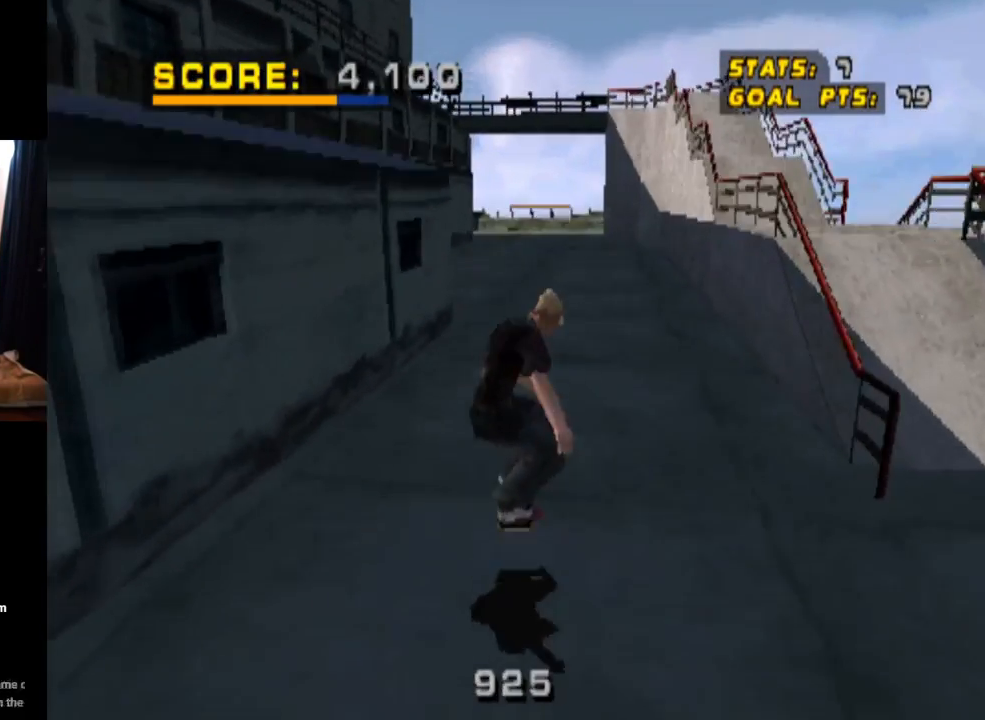
{"buttons": [], "left_stick": "center", "right_stick": "center", "events": [[50, "START", "down"], [184, "START", "up"], [301, "DPAD_DOWN", "down"], [434, "DPAD_DOWN", "up"]]}
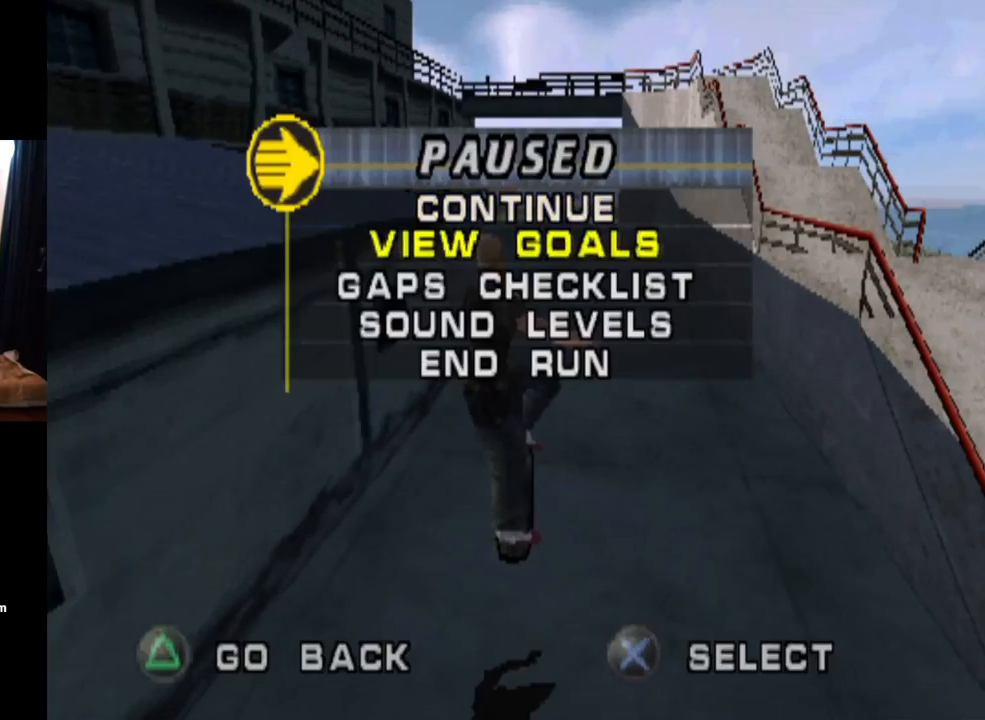
{"buttons": ["DPAD_UP"], "left_stick": "center", "right_stick": "center", "events": [[83, "CROSS", "down"], [233, "CROSS", "up"], [500, "DPAD_UP", "down"]]}
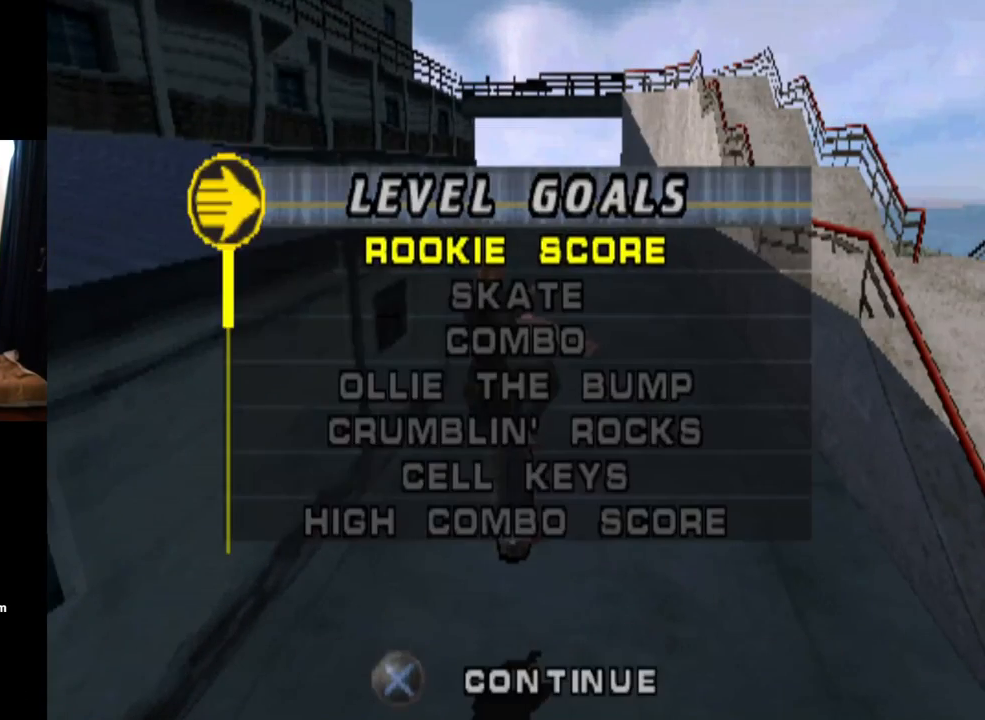
{"buttons": ["DPAD_UP"], "left_stick": "center", "right_stick": "center", "events": [[134, "DPAD_UP", "up"], [267, "DPAD_UP", "down"], [384, "DPAD_UP", "up"], [484, "DPAD_UP", "down"]]}
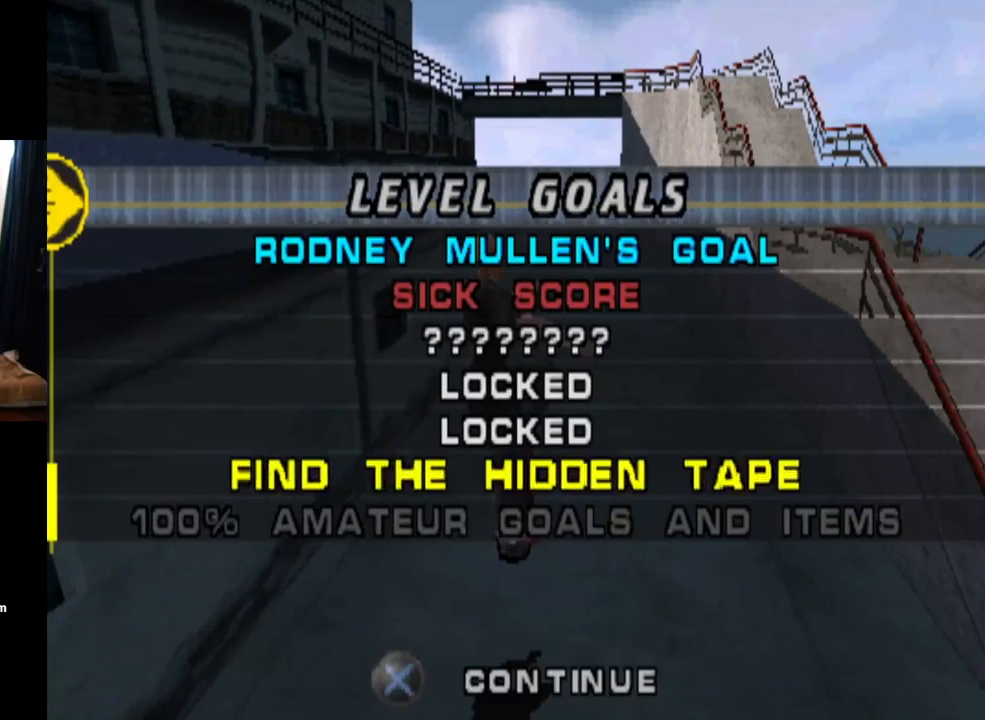
{"buttons": ["DPAD_UP"], "left_stick": "center", "right_stick": "center", "events": [[67, "DPAD_UP", "up"], [133, "DPAD_UP", "down"], [233, "DPAD_UP", "up"], [300, "DPAD_UP", "down"], [384, "DPAD_UP", "up"], [434, "DPAD_UP", "down"]]}
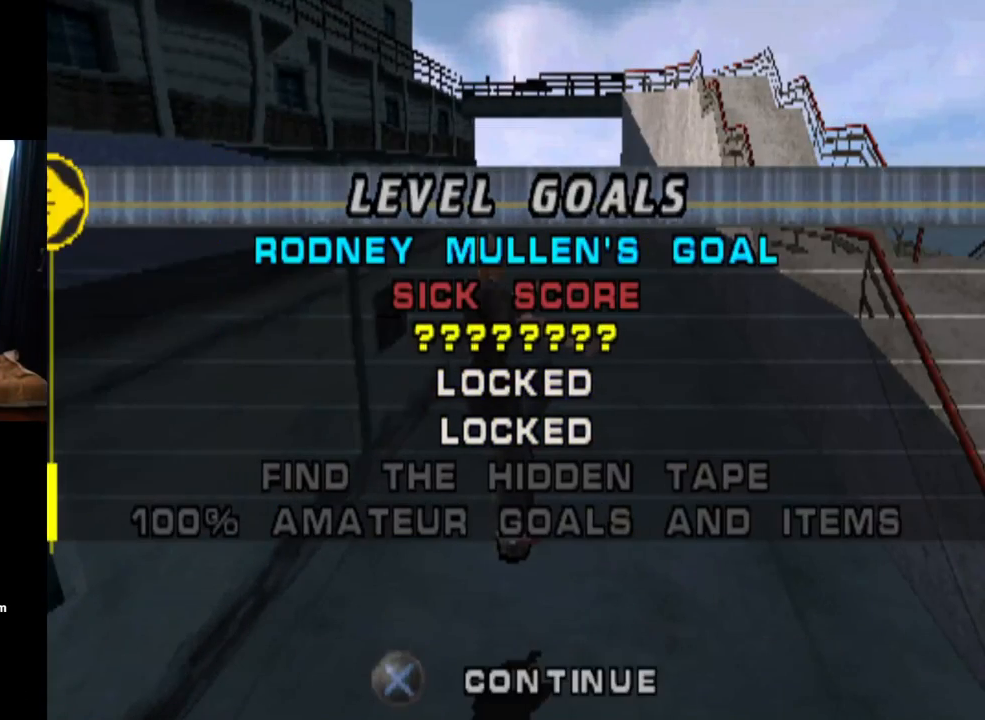
{"buttons": ["CIRCLE"], "left_stick": "center", "right_stick": "center", "events": [[50, "DPAD_UP", "up"], [451, "CIRCLE", "down"]]}
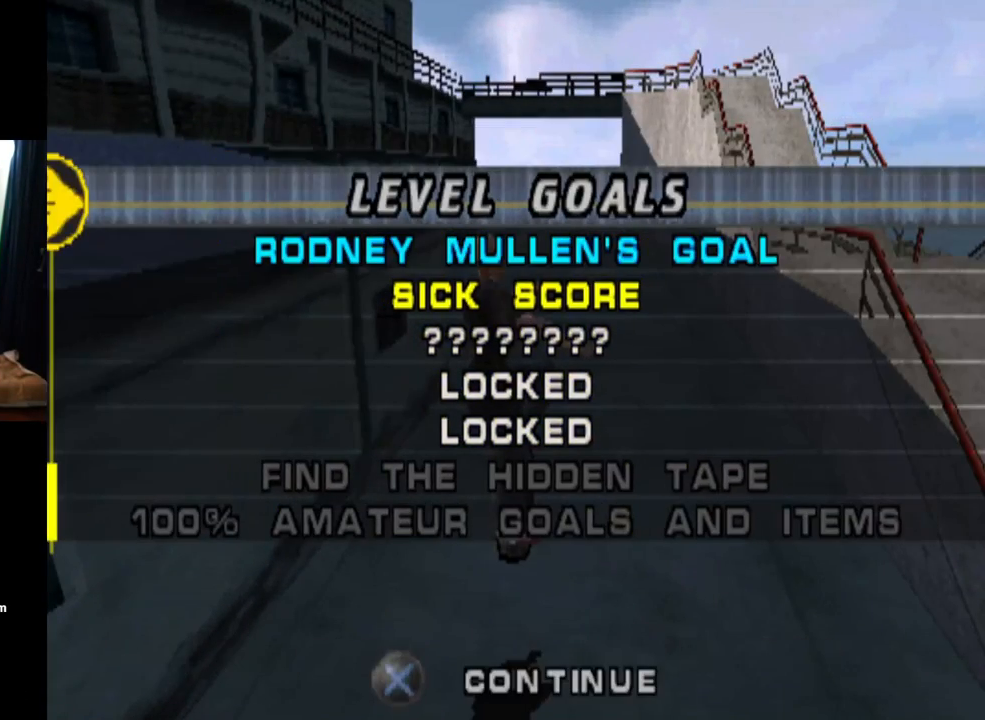
{"buttons": ["TRIANGLE"], "left_stick": "center", "right_stick": "center", "events": [[67, "CIRCLE", "up"], [283, "TRIANGLE", "down"], [417, "TRIANGLE", "up"], [484, "TRIANGLE", "down"]]}
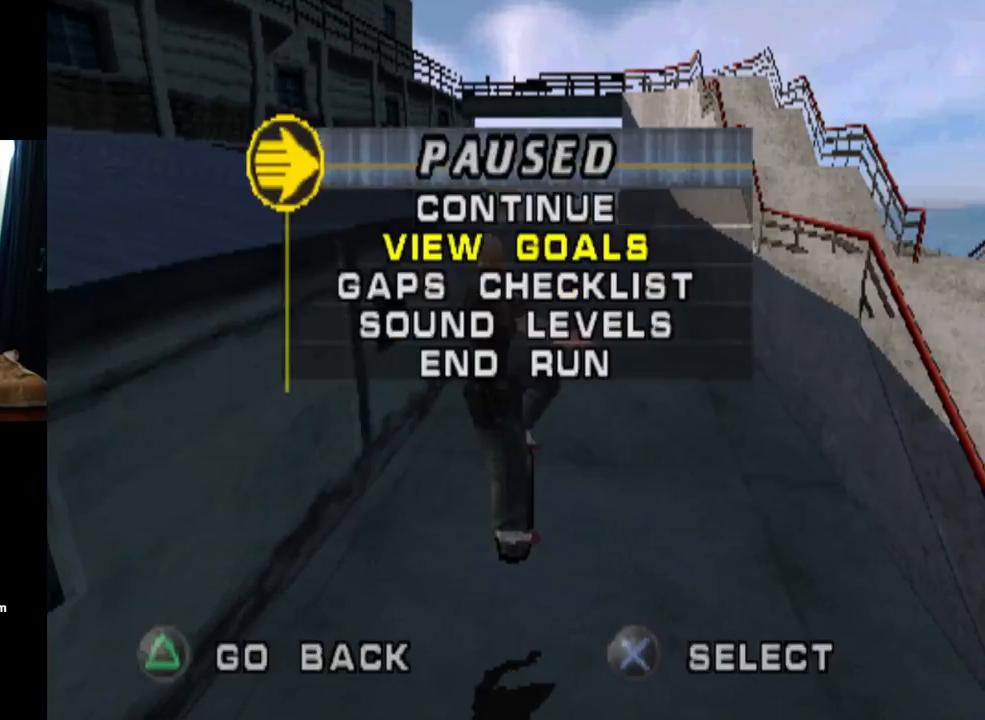
{"buttons": [], "left_stick": "center", "right_stick": "center", "events": [[67, "TRIANGLE", "up"], [150, "TRIANGLE", "down"], [234, "TRIANGLE", "up"], [301, "TRIANGLE", "down"], [401, "TRIANGLE", "up"]]}
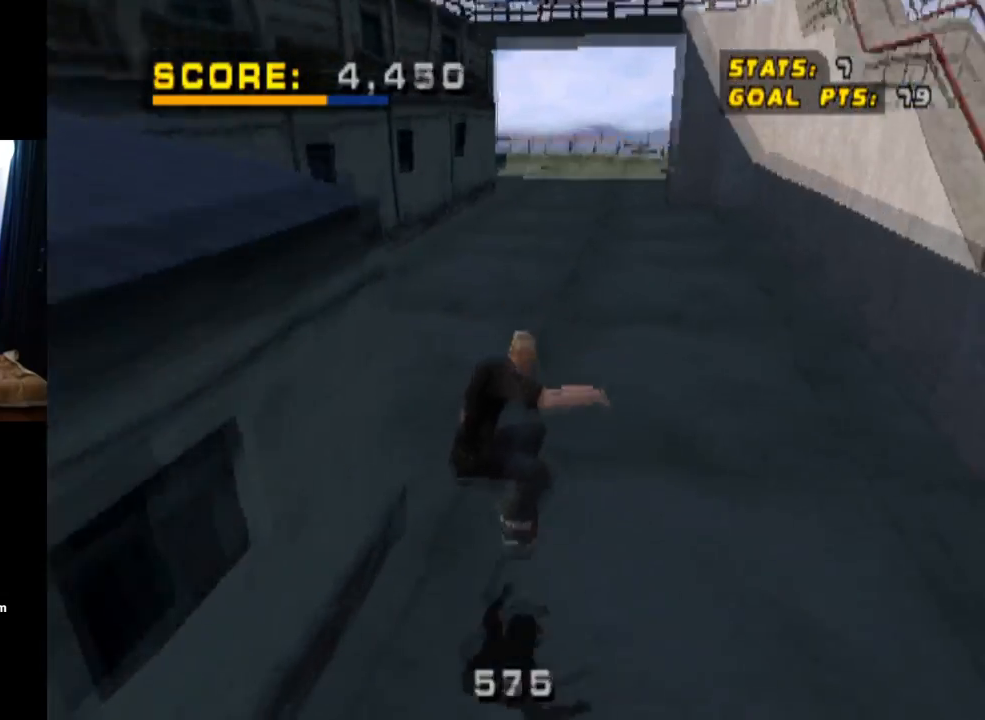
{"buttons": ["CROSS"], "left_stick": "center", "right_stick": "center", "events": [[17, "CROSS", "down"], [233, "DPAD_LEFT", "down"], [233, "DPAD_UP", "down"], [450, "DPAD_UP", "up"], [484, "DPAD_LEFT", "up"]]}
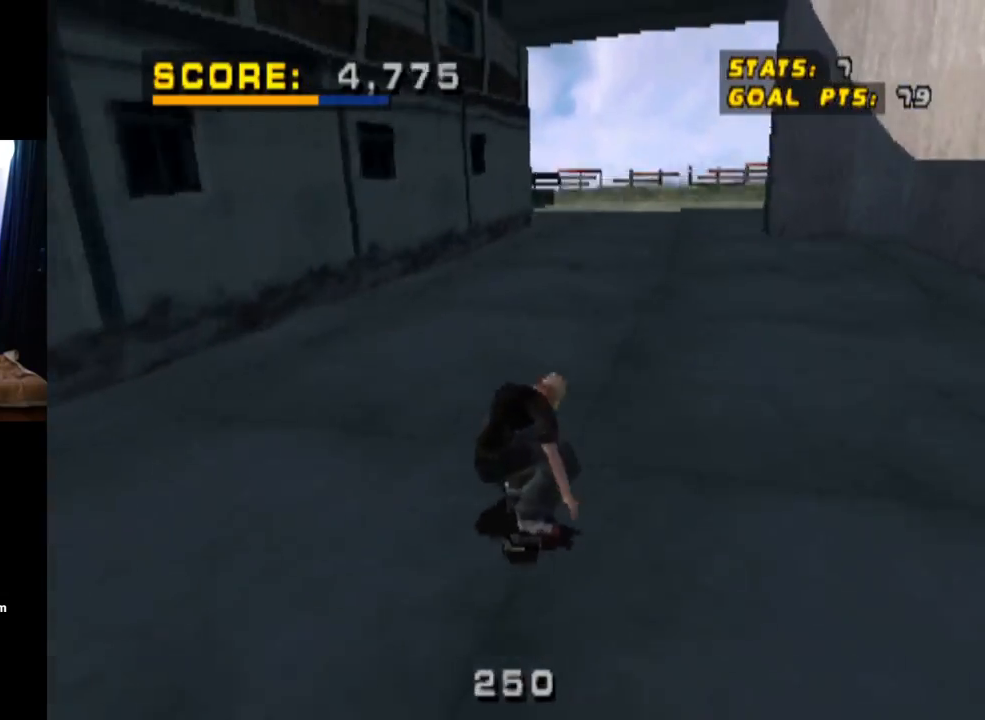
{"buttons": ["CROSS", "DPAD_RIGHT"], "left_stick": "center", "right_stick": "center", "events": [[34, "DPAD_UP", "down"], [267, "DPAD_LEFT", "down"], [367, "DPAD_LEFT", "up"], [367, "DPAD_UP", "up"], [401, "DPAD_RIGHT", "down"]]}
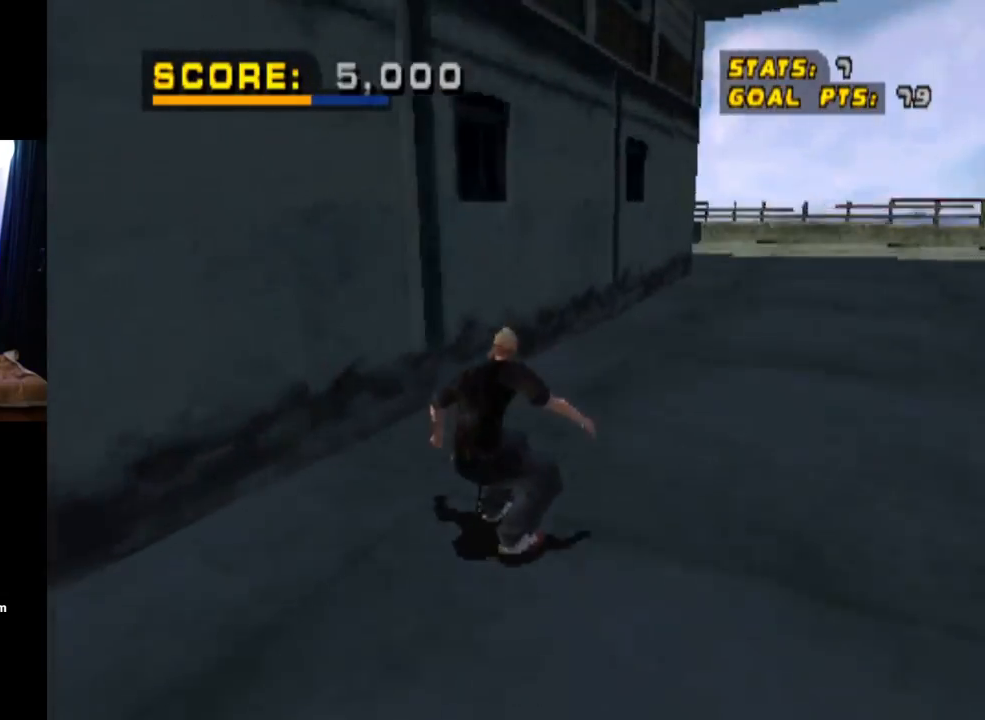
{"buttons": ["CROSS", "DPAD_UP"], "left_stick": "center", "right_stick": "center", "events": [[50, "TRIANGLE", "down"], [83, "CROSS", "up"], [117, "DPAD_RIGHT", "up"], [117, "DPAD_UP", "down"], [267, "DPAD_UP", "up"], [300, "DPAD_UP", "down"], [434, "CROSS", "down"], [484, "TRIANGLE", "up"]]}
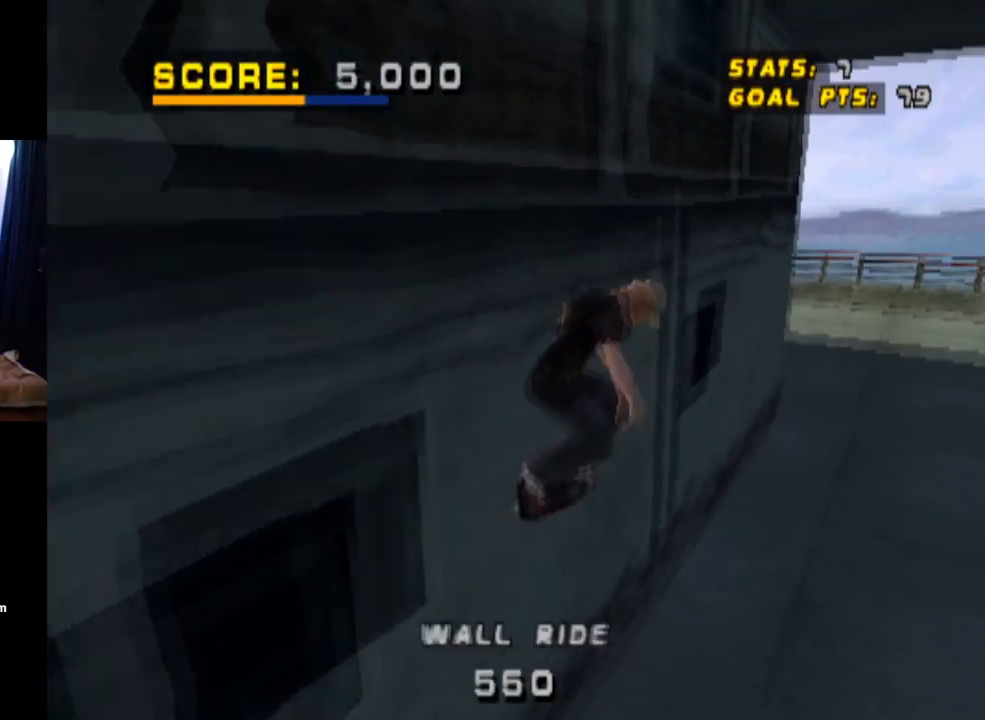
{"buttons": ["CROSS", "DPAD_UP"], "left_stick": "center", "right_stick": "center", "events": [[100, "DPAD_UP", "up"], [150, "DPAD_UP", "down"], [251, "DPAD_UP", "up"], [317, "DPAD_UP", "down"], [434, "DPAD_UP", "up"], [484, "DPAD_UP", "down"]]}
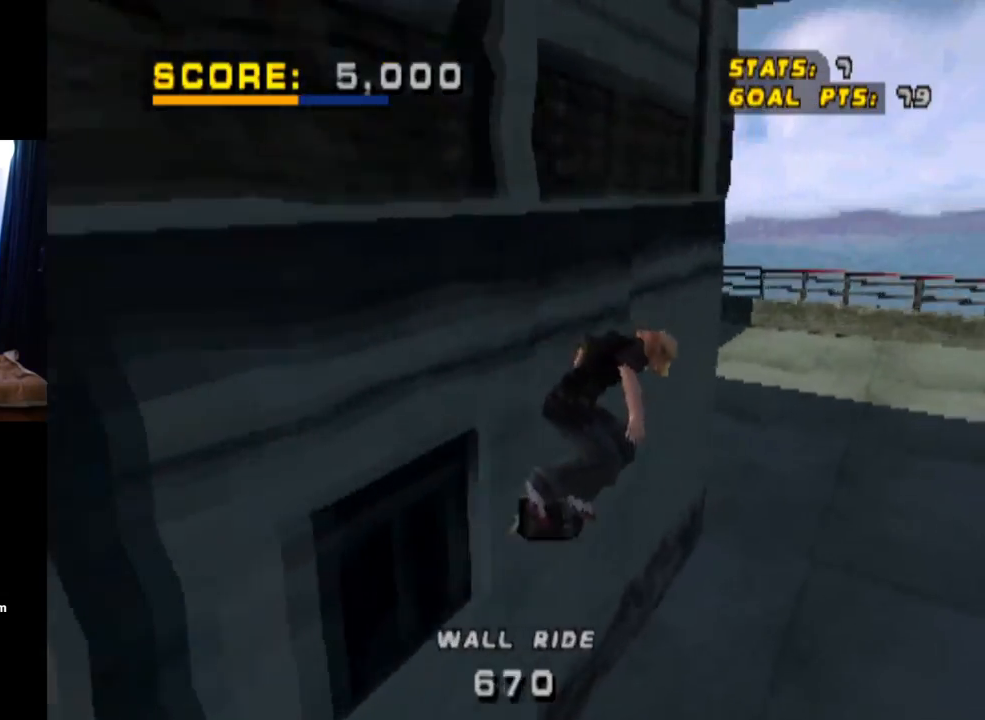
{"buttons": ["CROSS"], "left_stick": "center", "right_stick": "center", "events": [[100, "DPAD_UP", "up"], [167, "DPAD_UP", "down"], [267, "DPAD_UP", "up"]]}
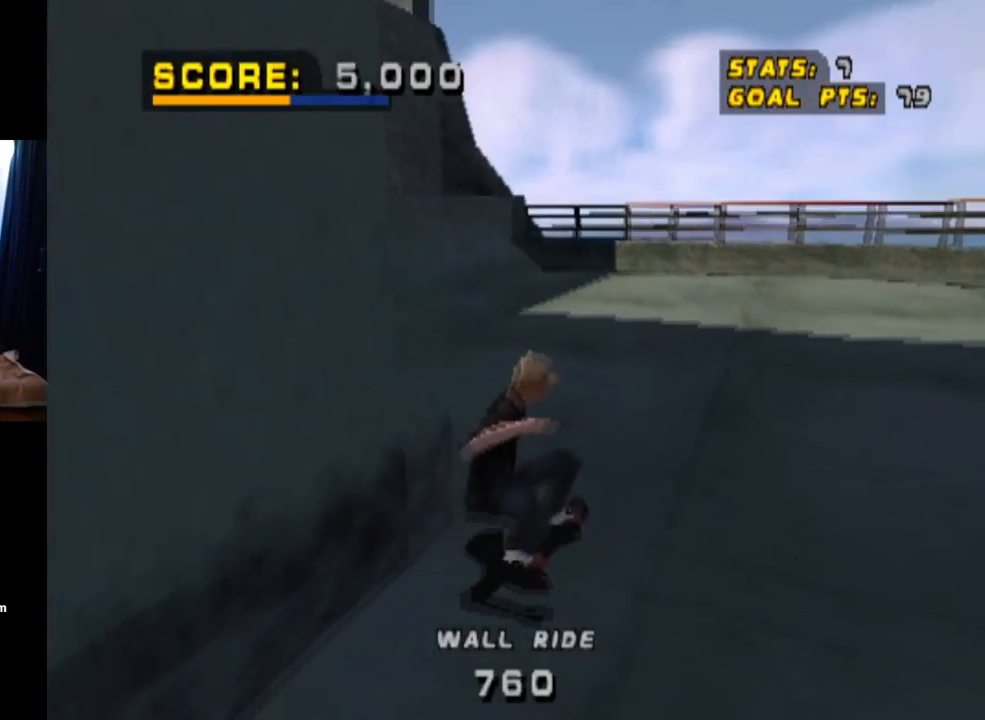
{"buttons": ["CROSS", "DPAD_LEFT"], "left_stick": "center", "right_stick": "center", "events": [[167, "DPAD_LEFT", "down"], [184, "DPAD_DOWN", "down"], [501, "DPAD_DOWN", "up"]]}
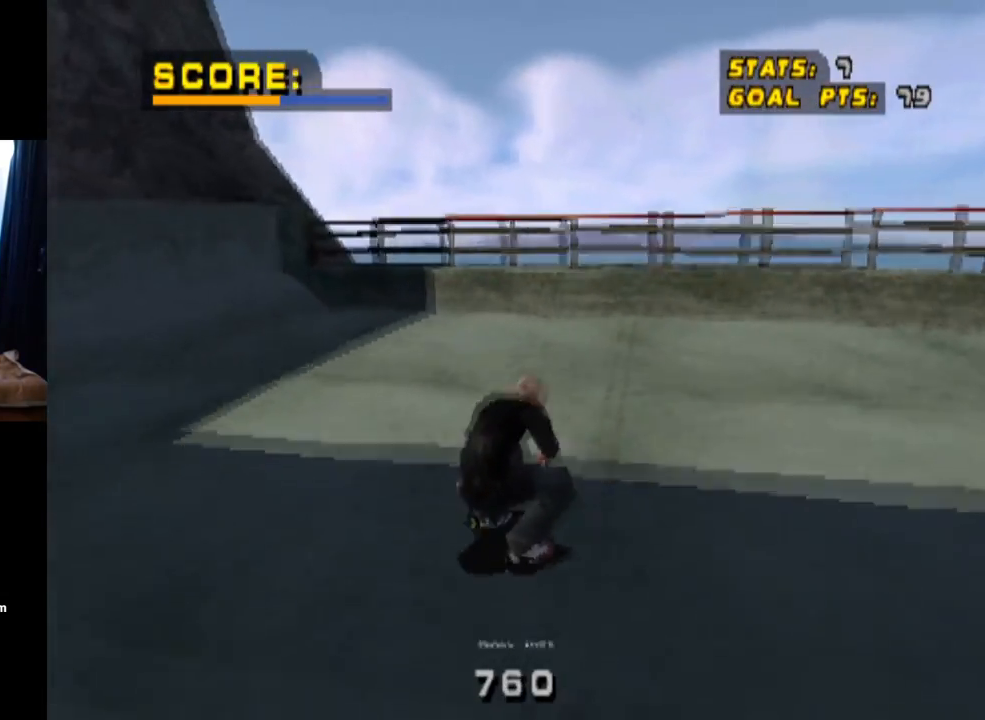
{"buttons": ["CROSS", "DPAD_UP"], "left_stick": "center", "right_stick": "center", "events": [[250, "DPAD_LEFT", "up"], [400, "DPAD_UP", "down"]]}
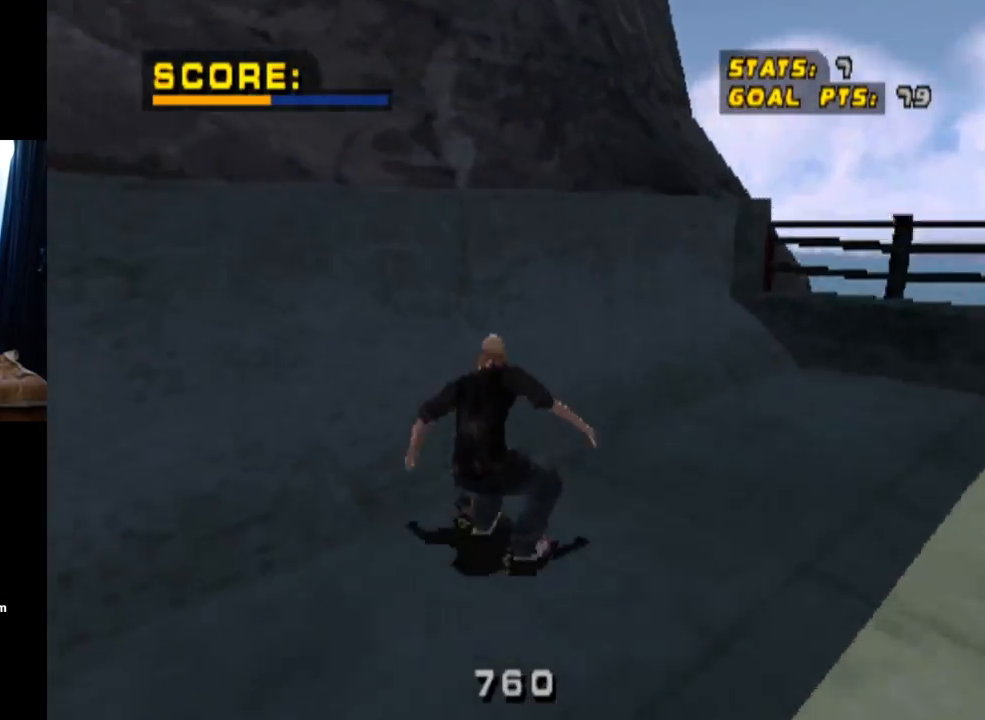
{"buttons": ["SQUARE", "DPAD_UP", "DPAD_LEFT"], "left_stick": "center", "right_stick": "center", "events": [[17, "DPAD_UP", "up"], [50, "DPAD_UP", "down"], [67, "DPAD_LEFT", "down"], [217, "DPAD_UP", "up"], [251, "DPAD_LEFT", "up"], [284, "CROSS", "up"], [367, "DPAD_LEFT", "down"], [367, "DPAD_UP", "down"], [467, "SQUARE", "down"]]}
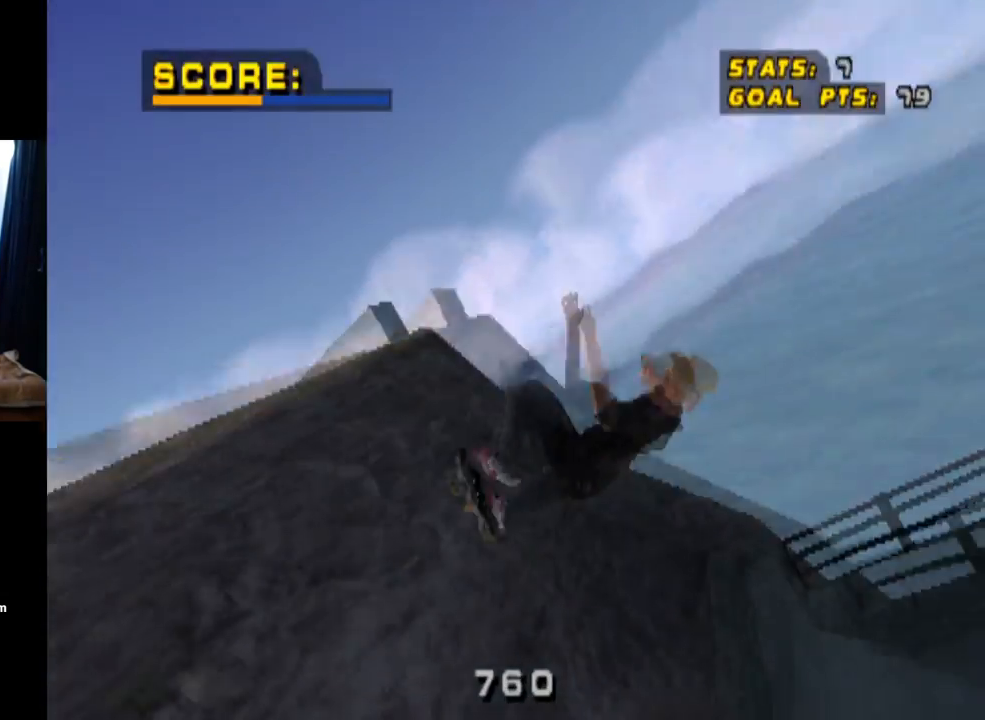
{"buttons": ["DPAD_LEFT"], "left_stick": "center", "right_stick": "center", "events": [[217, "DPAD_LEFT", "up"], [233, "DPAD_UP", "up"], [283, "SQUARE", "up"], [384, "DPAD_LEFT", "down"]]}
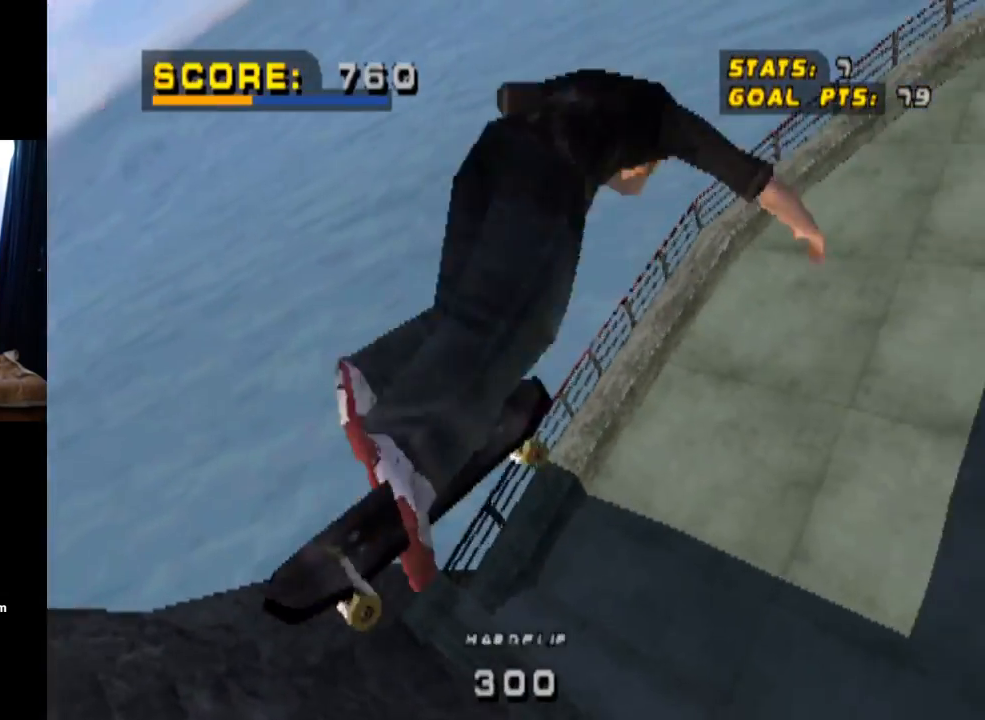
{"buttons": [], "left_stick": "center", "right_stick": "center", "events": [[34, "SQUARE", "down"], [201, "DPAD_LEFT", "up"], [267, "SQUARE", "up"]]}
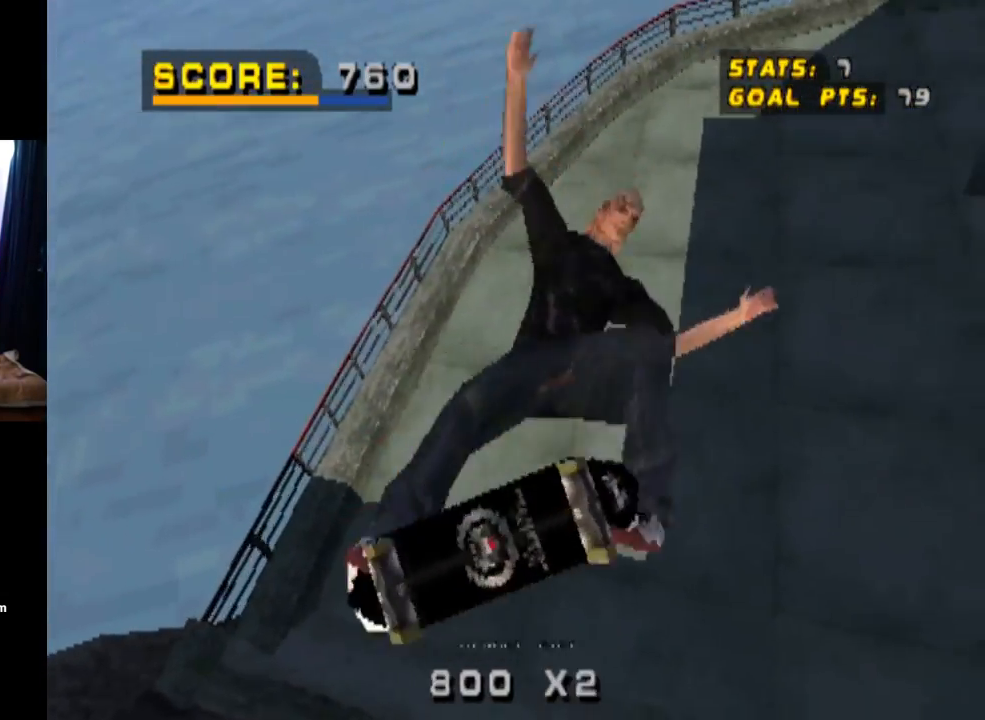
{"buttons": ["CROSS"], "left_stick": "center", "right_stick": "center", "events": [[167, "CROSS", "down"]]}
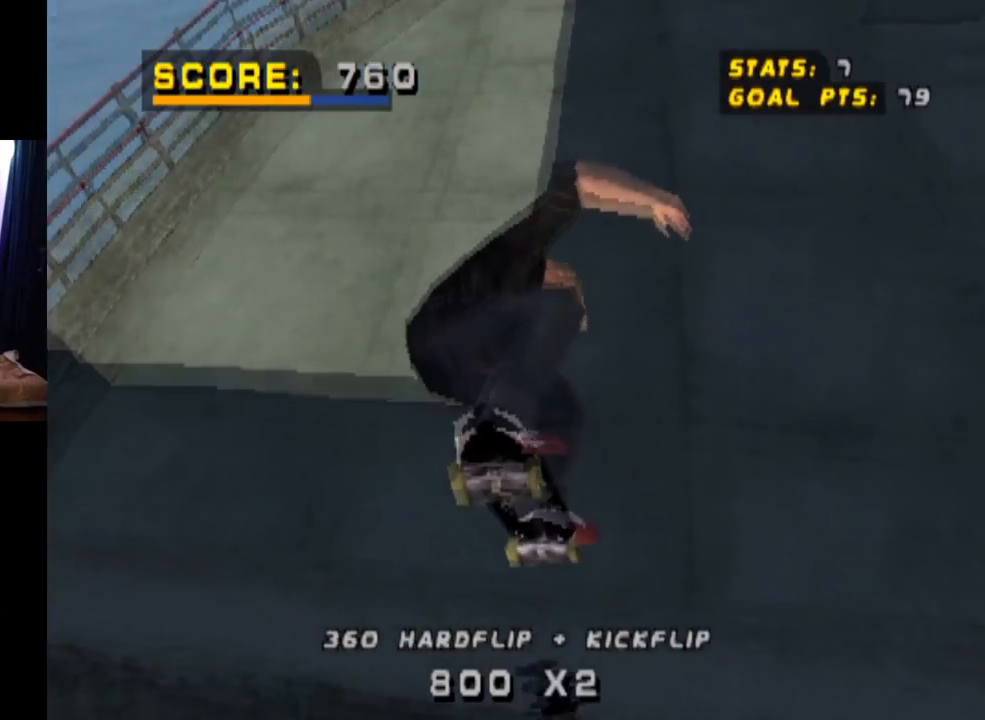
{"buttons": ["CROSS", "DPAD_RIGHT"], "left_stick": "center", "right_stick": "center", "events": [[484, "DPAD_RIGHT", "down"]]}
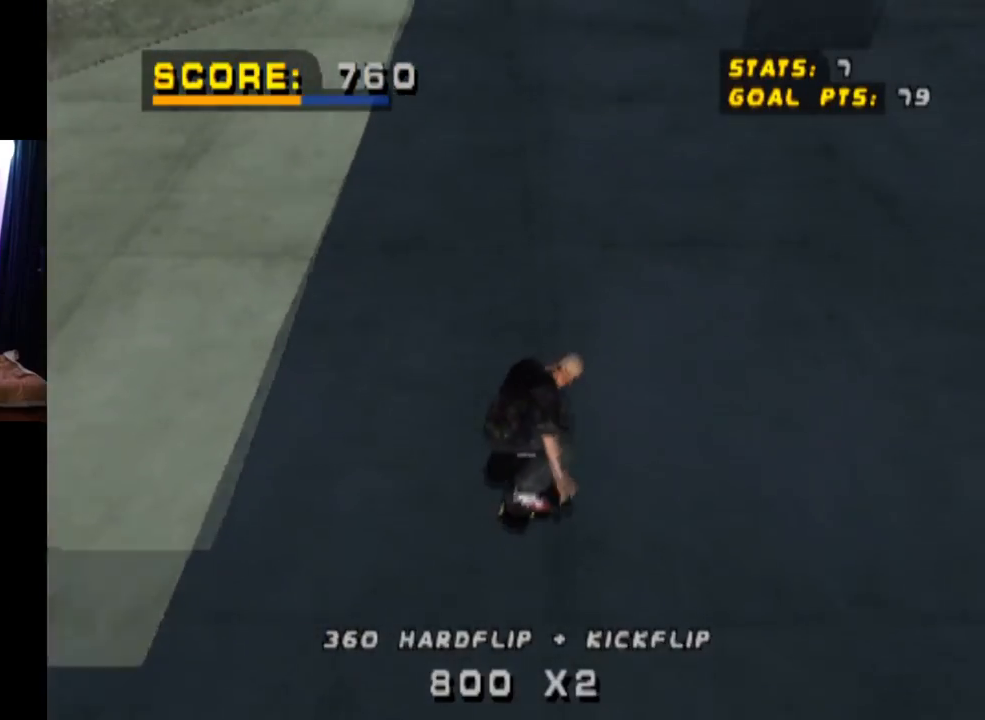
{"buttons": ["CROSS"], "left_stick": "center", "right_stick": "center", "events": [[67, "DPAD_DOWN", "down"], [317, "DPAD_DOWN", "up"], [317, "DPAD_RIGHT", "up"]]}
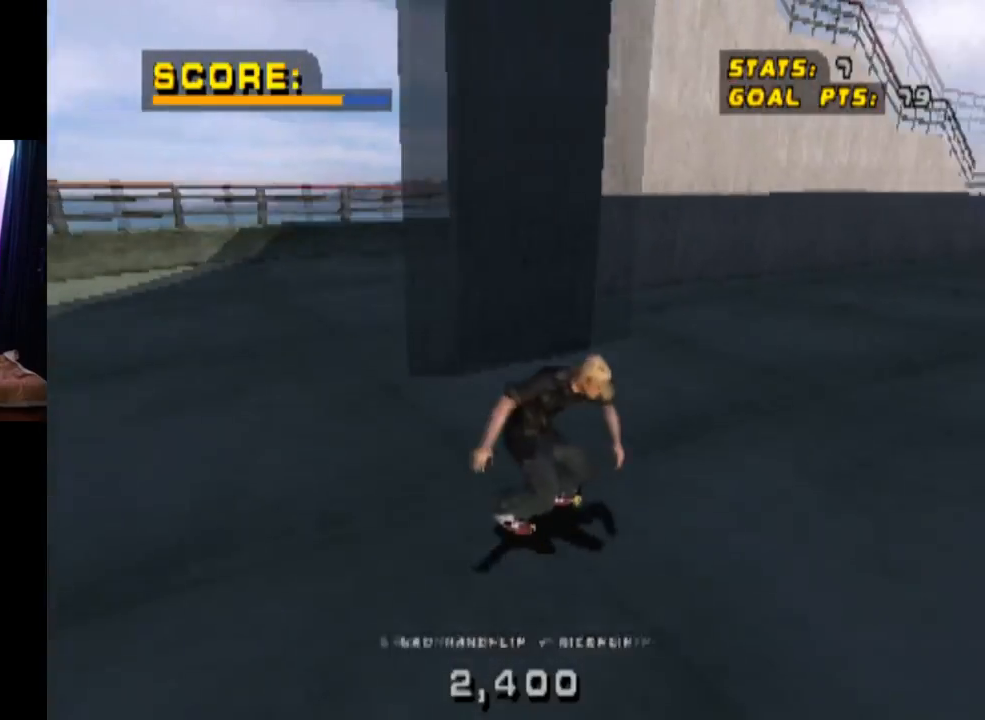
{"buttons": ["CROSS", "DPAD_LEFT"], "left_stick": "center", "right_stick": "center", "events": [[150, "DPAD_RIGHT", "down"], [301, "DPAD_RIGHT", "up"], [467, "DPAD_LEFT", "down"]]}
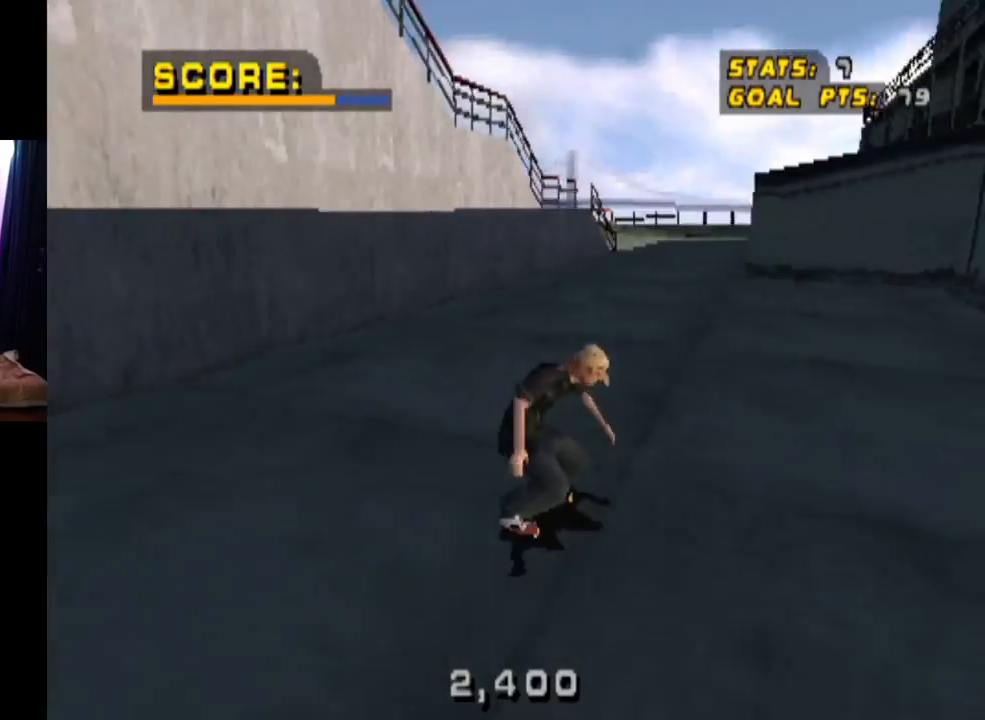
{"buttons": ["CROSS"], "left_stick": "center", "right_stick": "center", "events": [[150, "DPAD_LEFT", "up"]]}
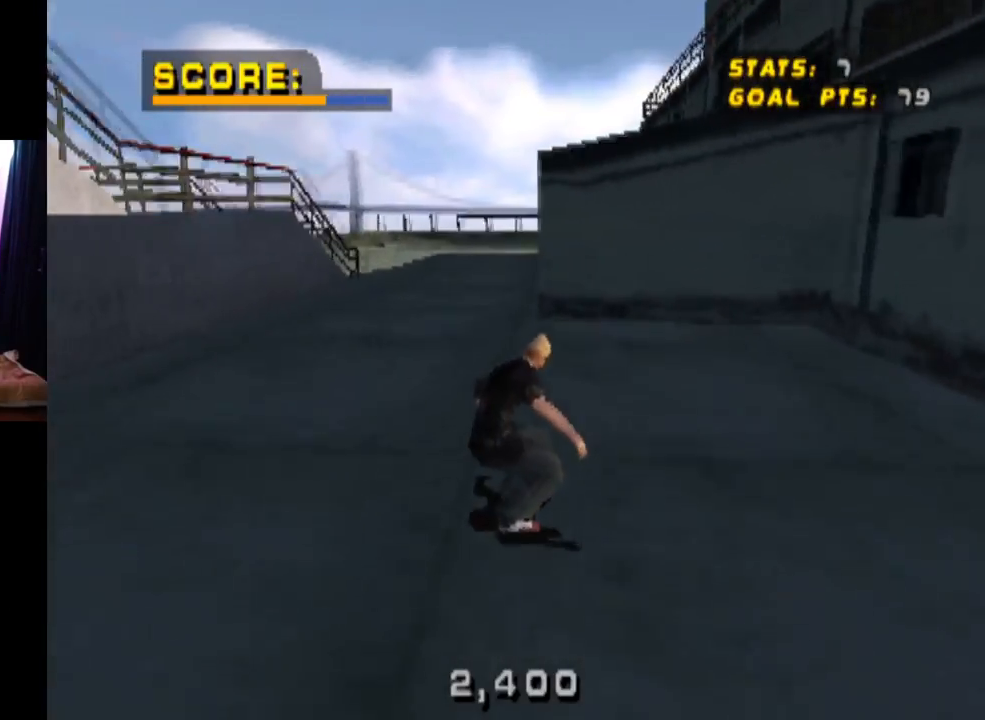
{"buttons": ["CROSS"], "left_stick": "center", "right_stick": "center", "events": [[17, "DPAD_LEFT", "down"], [117, "DPAD_LEFT", "up"]]}
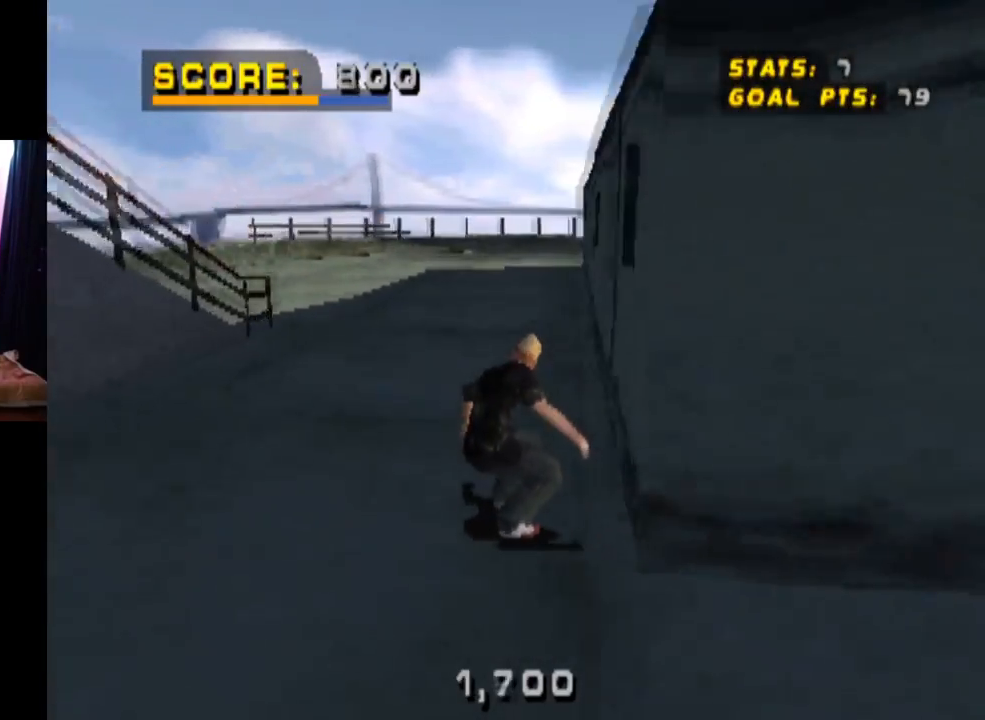
{"buttons": ["SQUARE", "DPAD_DOWN", "DPAD_RIGHT"], "left_stick": "center", "right_stick": "center", "events": [[300, "CROSS", "up"], [333, "DPAD_RIGHT", "down"], [350, "DPAD_DOWN", "down"], [367, "SQUARE", "down"]]}
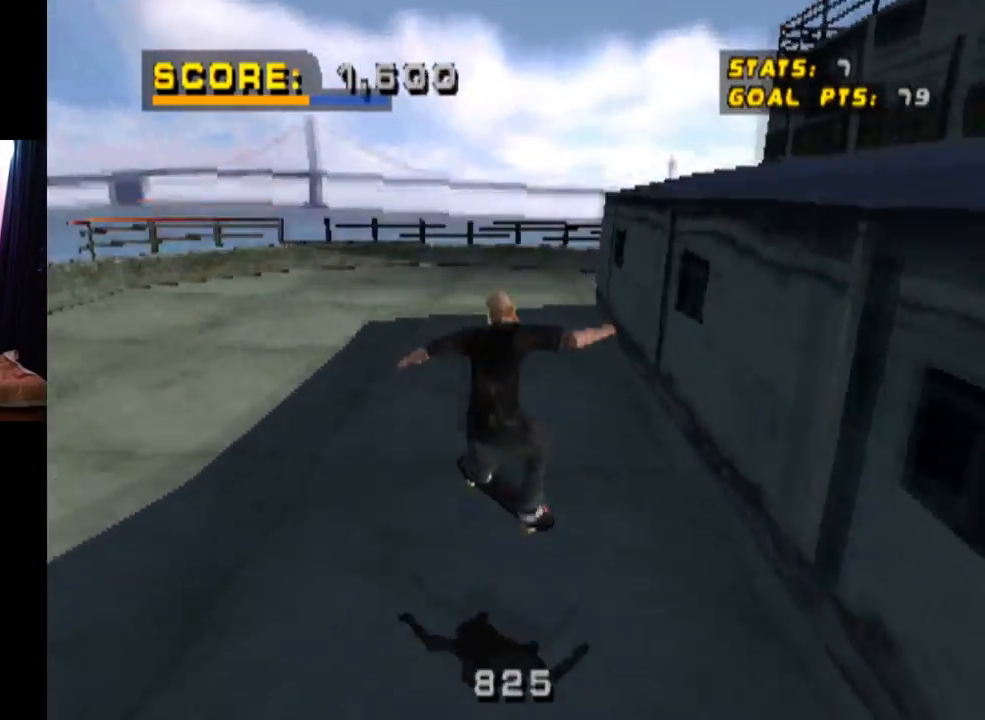
{"buttons": ["CROSS"], "left_stick": "center", "right_stick": "center", "events": [[34, "DPAD_DOWN", "up"], [67, "SQUARE", "up"], [100, "CROSS", "down"], [117, "DPAD_RIGHT", "up"]]}
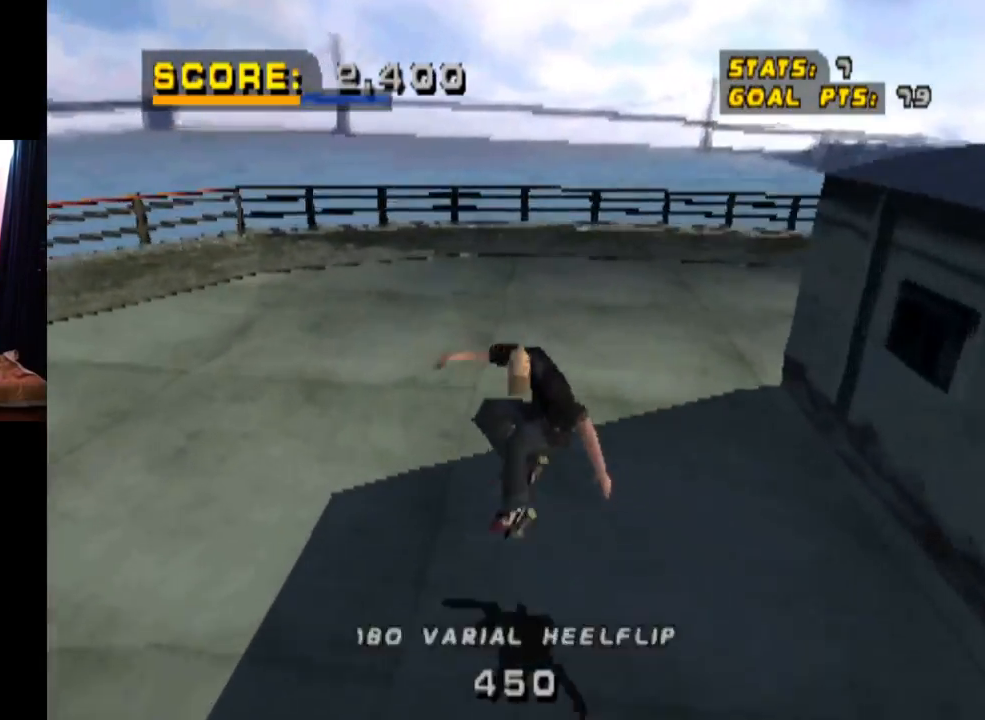
{"buttons": ["CROSS", "DPAD_DOWN", "DPAD_RIGHT"], "left_stick": "center", "right_stick": "center", "events": [[133, "DPAD_DOWN", "down"], [133, "DPAD_RIGHT", "down"]]}
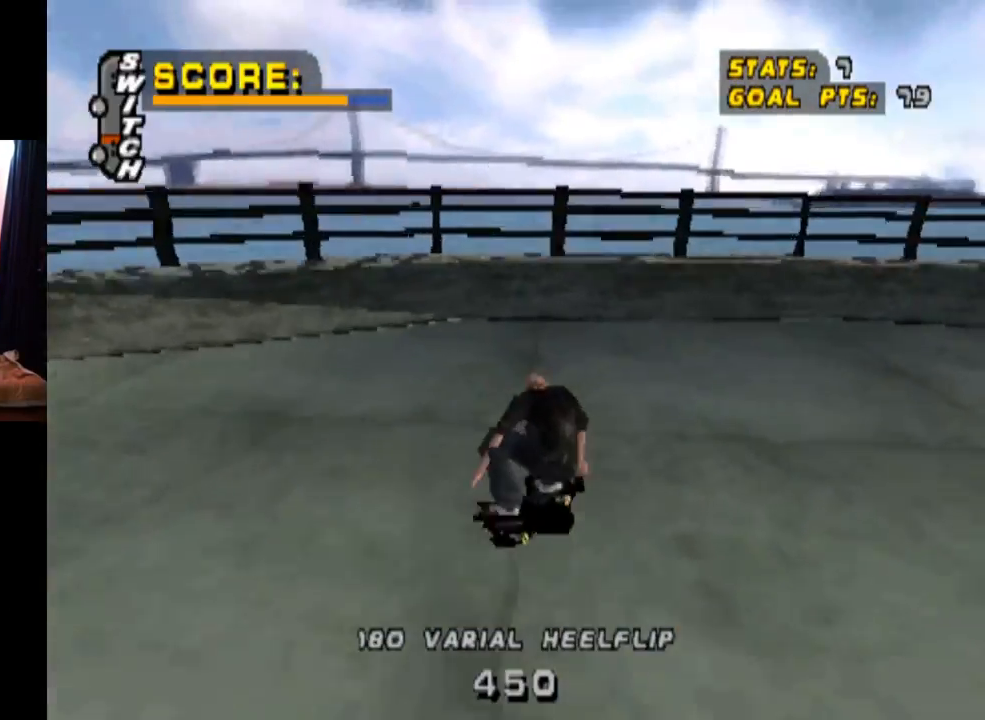
{"buttons": ["CROSS"], "left_stick": "center", "right_stick": "center", "events": [[100, "DPAD_DOWN", "up"], [134, "DPAD_RIGHT", "up"]]}